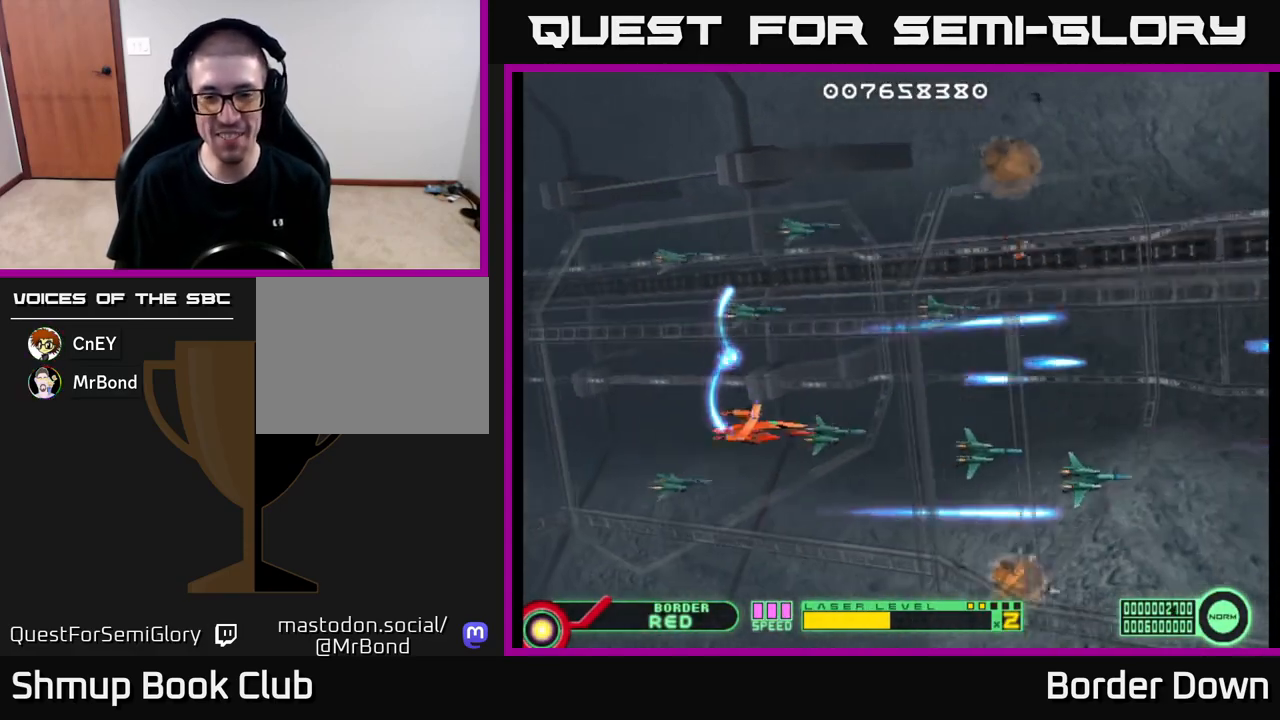
Gameplay with a controller (Xbox layout); each line is a JSON object with the inputs held at the frame after it. "events" lists button and stick changes between this image and that frame as [ms after this image, input, new state], when the widget could be followed in between.
{"buttons": ["A", "DPAD_UP"], "left_stick": "center", "right_stick": "center", "events": [[17, "DPAD_RIGHT", "down"], [67, "A", "up"], [67, "DPAD_DOWN", "up"], [150, "A", "down"], [233, "A", "up"], [250, "DPAD_RIGHT", "up"], [267, "DPAD_UP", "down"], [317, "A", "down"], [400, "A", "up"], [483, "A", "down"]]}
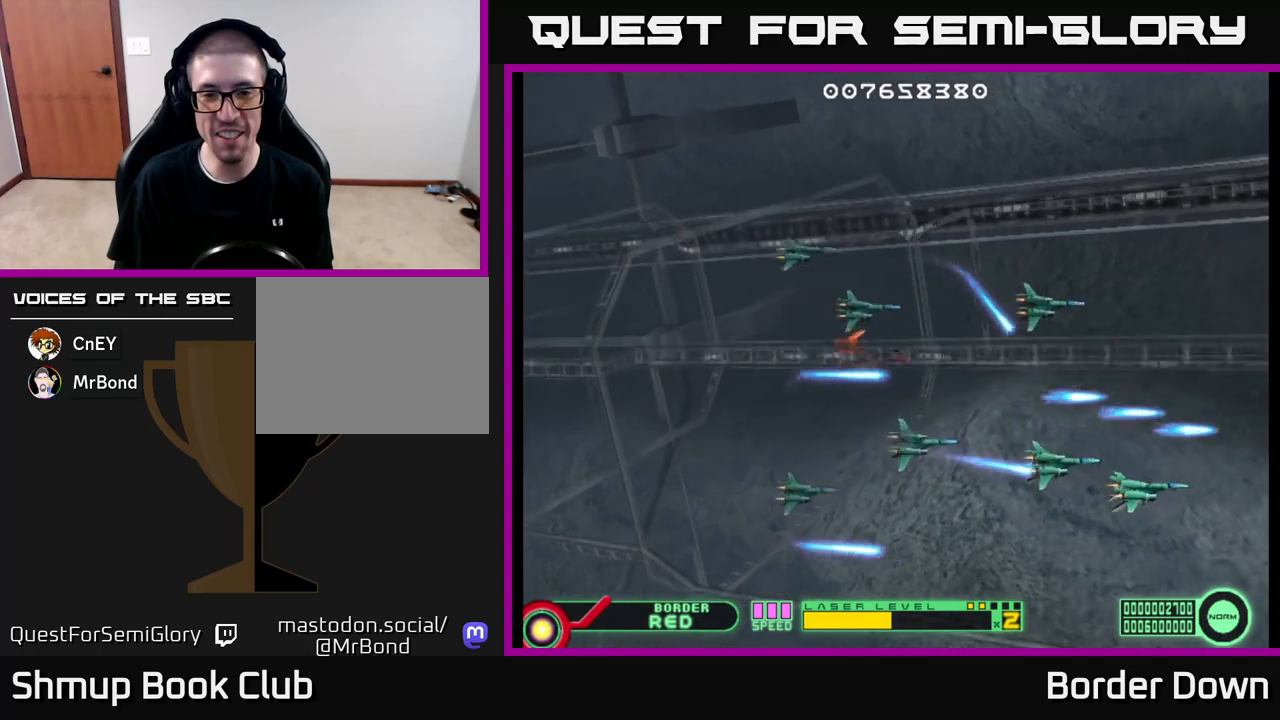
{"buttons": ["A", "DPAD_LEFT"], "left_stick": "center", "right_stick": "center", "events": [[50, "A", "up"], [117, "DPAD_UP", "up"], [133, "A", "down"], [150, "DPAD_DOWN", "down"], [200, "A", "up"], [283, "A", "down"], [367, "A", "up"], [433, "A", "down"], [483, "DPAD_LEFT", "down"], [500, "DPAD_DOWN", "up"]]}
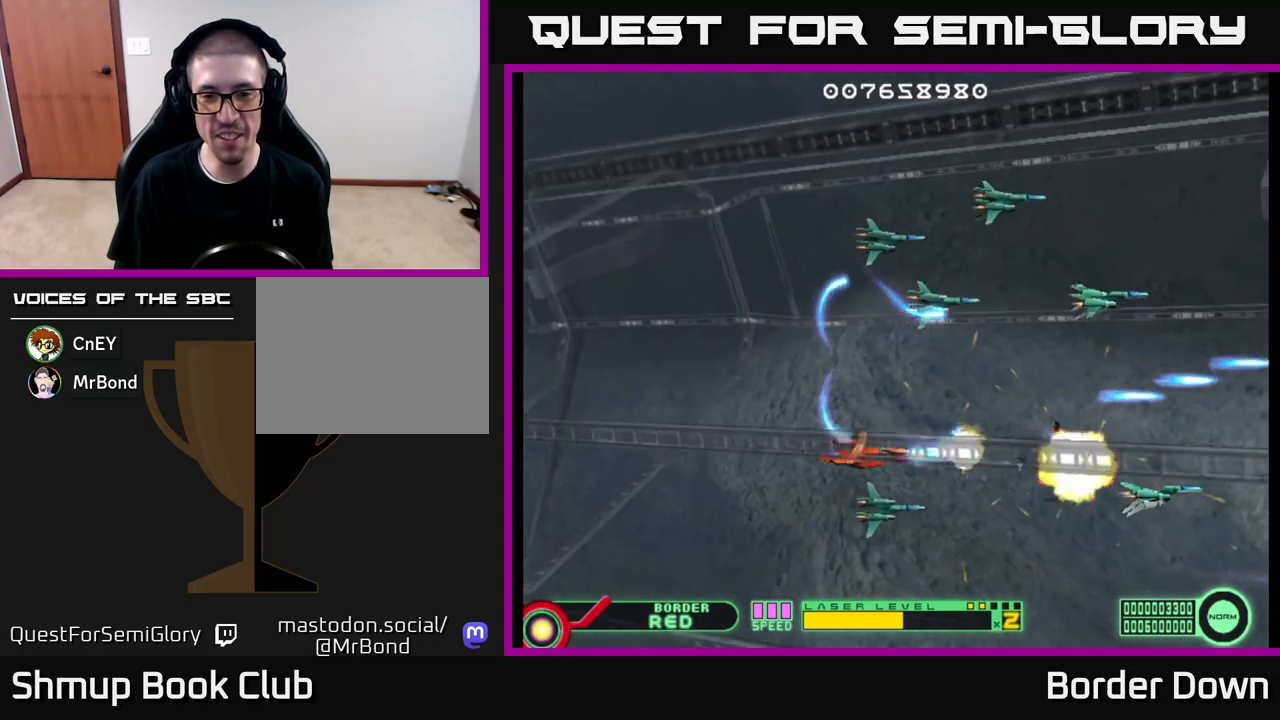
{"buttons": ["DPAD_LEFT"], "left_stick": "center", "right_stick": "center", "events": [[33, "A", "up"], [50, "DPAD_UP", "down"], [100, "A", "down"], [167, "A", "up"], [167, "DPAD_LEFT", "up"], [233, "A", "down"], [317, "A", "up"], [400, "A", "down"], [450, "DPAD_LEFT", "down"], [450, "DPAD_UP", "up"], [467, "A", "up"]]}
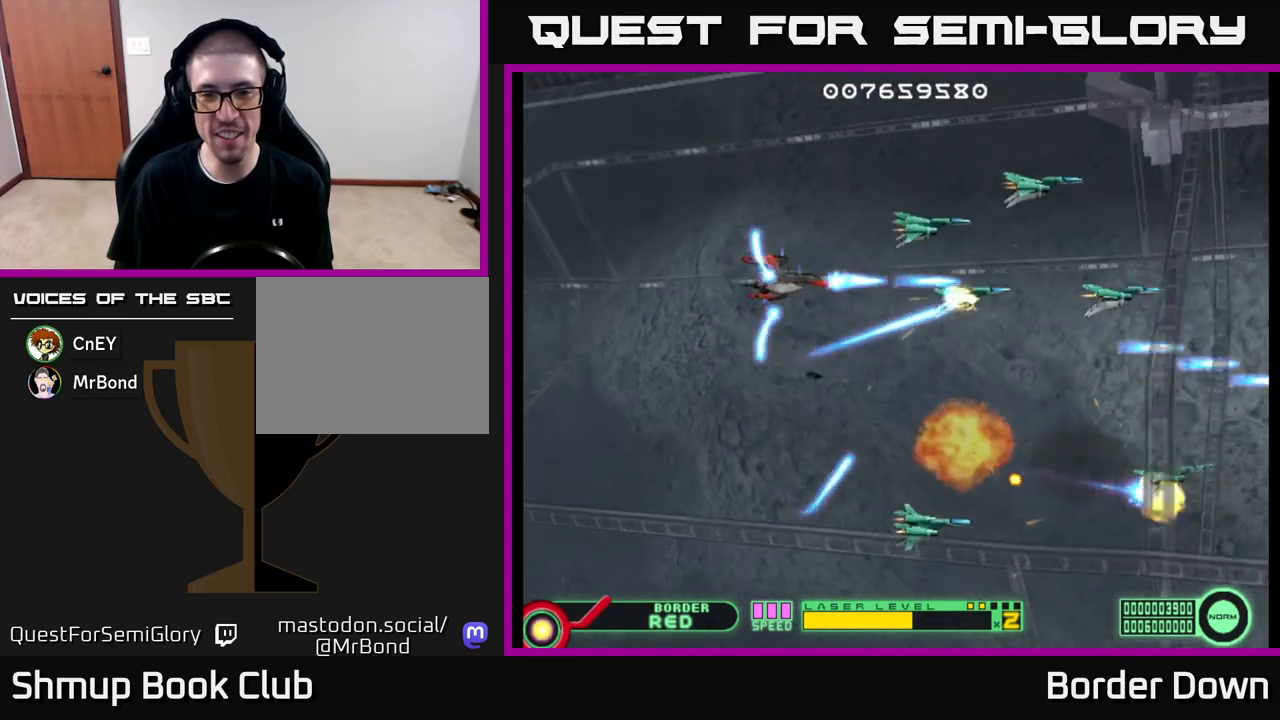
{"buttons": ["DPAD_UP"], "left_stick": "center", "right_stick": "center", "events": [[50, "A", "down"], [50, "DPAD_DOWN", "down"], [133, "A", "up"], [133, "DPAD_LEFT", "up"], [183, "A", "down"], [283, "A", "up"], [350, "A", "down"], [433, "A", "up"], [467, "DPAD_DOWN", "up"], [500, "DPAD_UP", "down"]]}
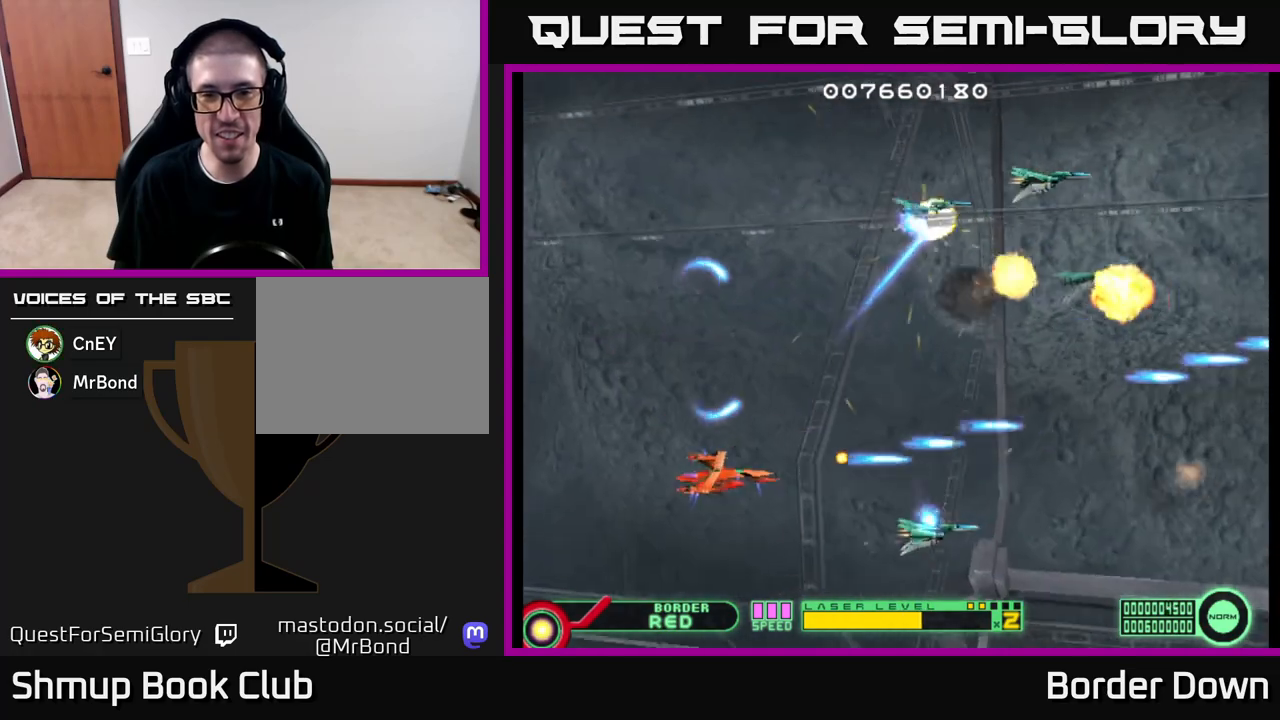
{"buttons": ["A"], "left_stick": "center", "right_stick": "center", "events": [[17, "A", "down"], [100, "A", "up"], [167, "A", "down"], [250, "A", "up"], [333, "A", "down"], [417, "A", "up"], [483, "A", "down"], [483, "DPAD_UP", "up"]]}
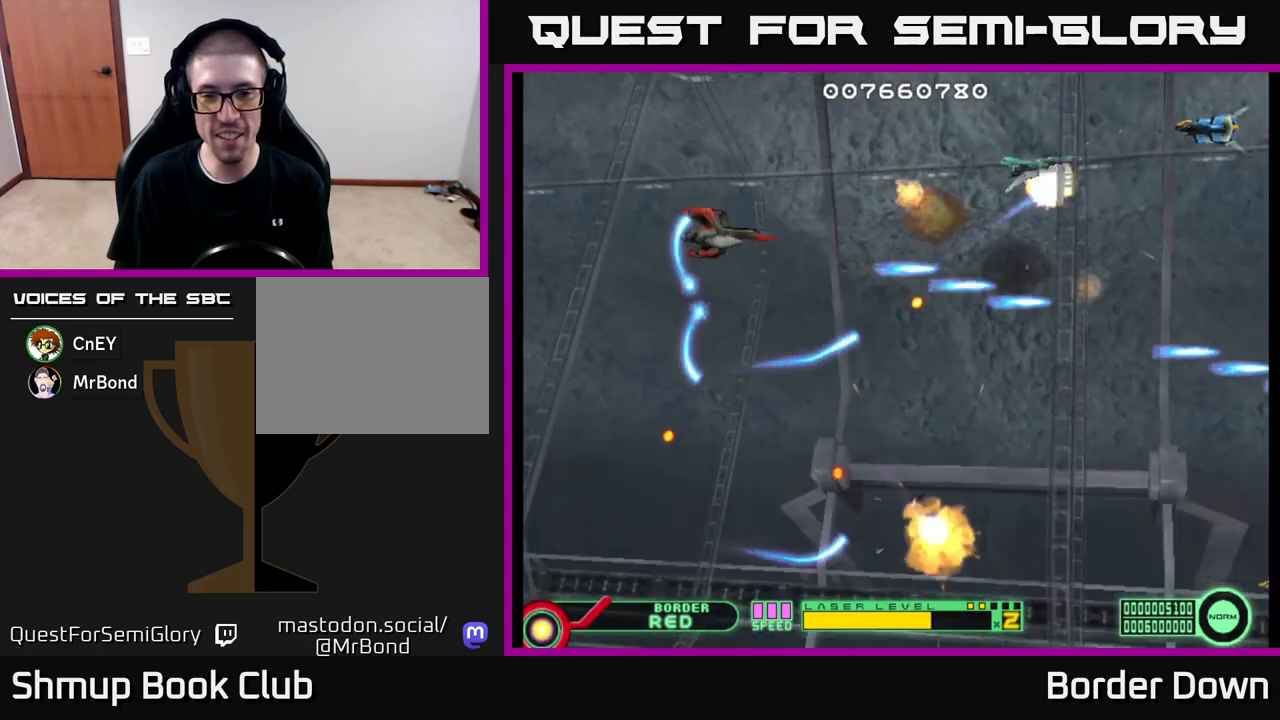
{"buttons": ["A", "DPAD_RIGHT"], "left_stick": "center", "right_stick": "center", "events": [[50, "DPAD_DOWN", "down"], [83, "A", "up"], [150, "A", "down"], [183, "DPAD_DOWN", "up"], [217, "DPAD_UP", "down"], [233, "A", "up"], [317, "A", "down"], [350, "DPAD_UP", "up"], [383, "A", "up"], [433, "DPAD_RIGHT", "down"], [450, "A", "down"]]}
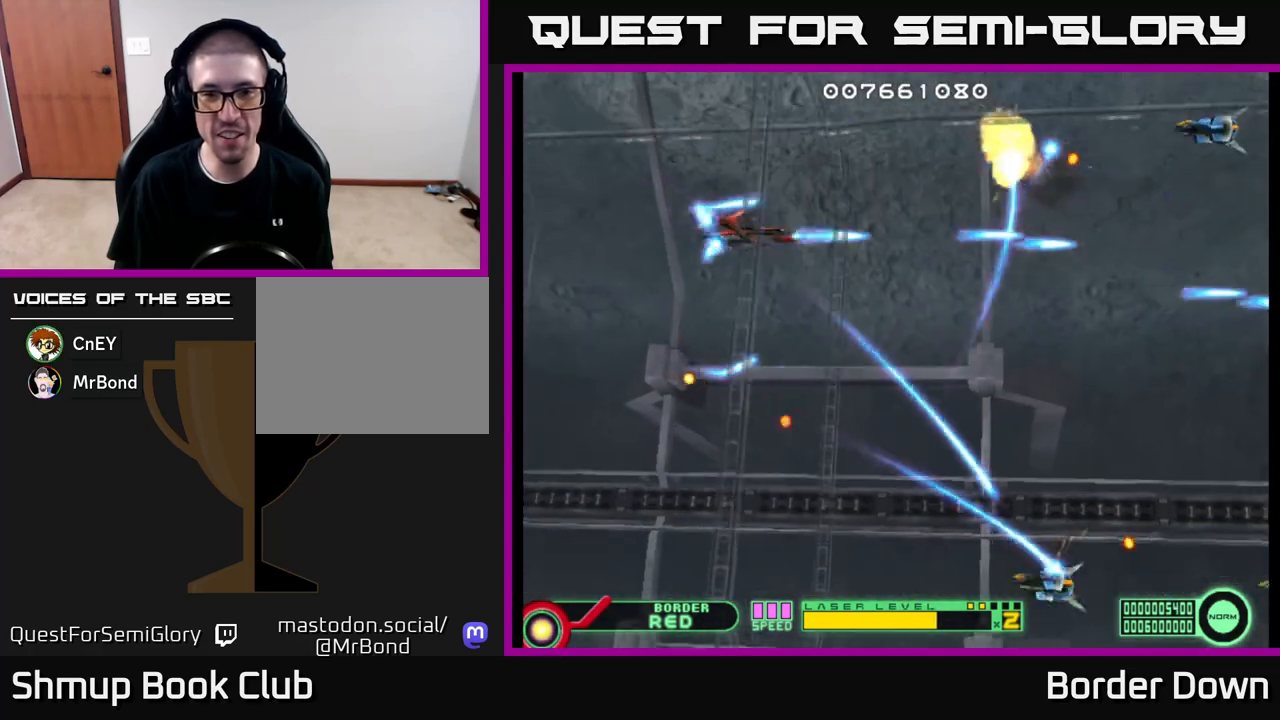
{"buttons": ["DPAD_DOWN"], "left_stick": "center", "right_stick": "center"}
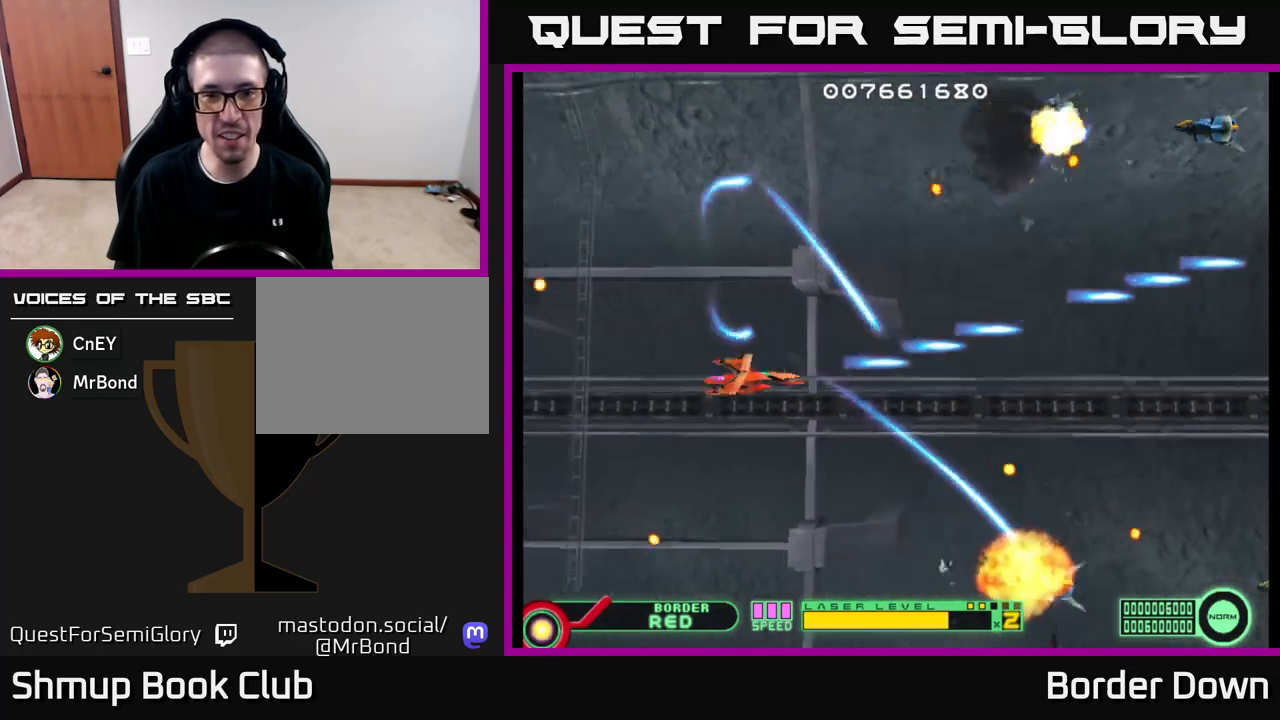
{"buttons": ["A"], "left_stick": "center", "right_stick": "center", "events": [[33, "A", "down"], [83, "DPAD_LEFT", "down"], [117, "A", "up"], [133, "DPAD_DOWN", "up"], [183, "A", "down"], [217, "DPAD_UP", "down"], [267, "A", "up"], [283, "DPAD_LEFT", "up"], [333, "A", "down"], [417, "A", "up"], [483, "A", "down"], [500, "DPAD_UP", "up"]]}
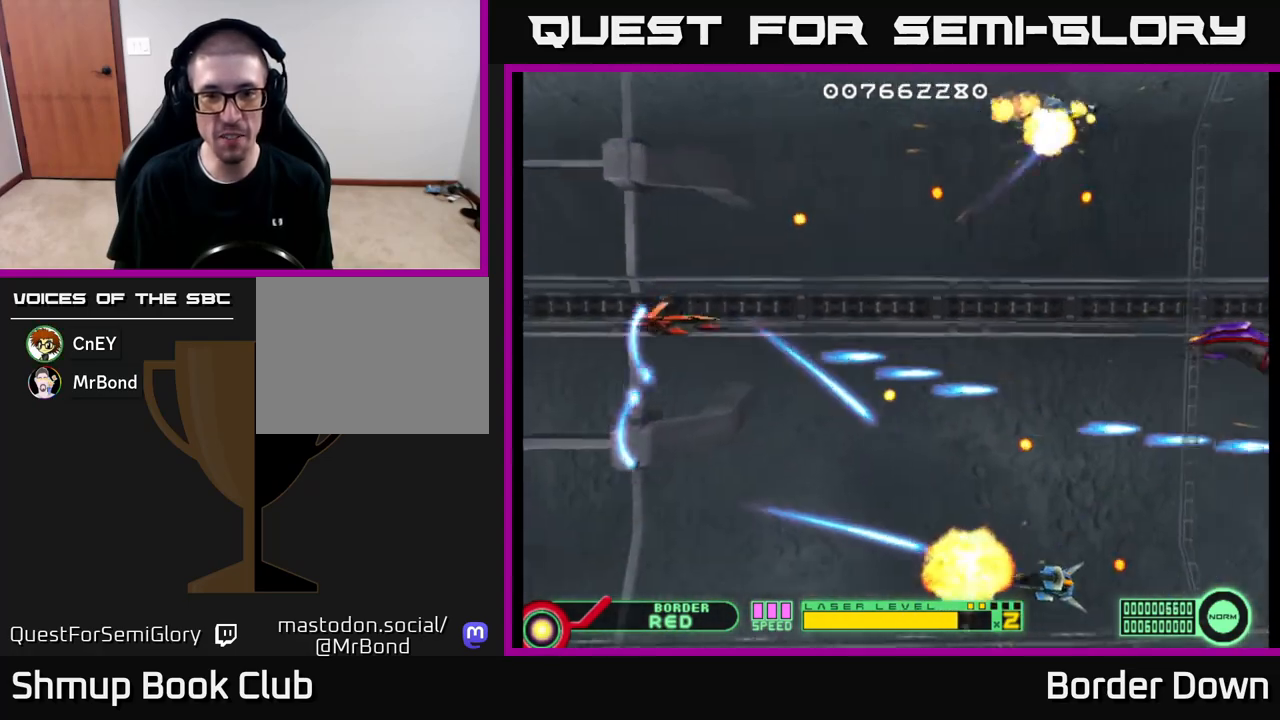
{"buttons": ["A", "DPAD_UP"], "left_stick": "center", "right_stick": "center", "events": [[50, "DPAD_DOWN", "down"], [83, "A", "up"], [150, "A", "down"], [250, "A", "up"], [283, "DPAD_RIGHT", "down"], [300, "A", "down"], [350, "DPAD_DOWN", "up"], [417, "DPAD_RIGHT", "up"], [433, "DPAD_UP", "down"]]}
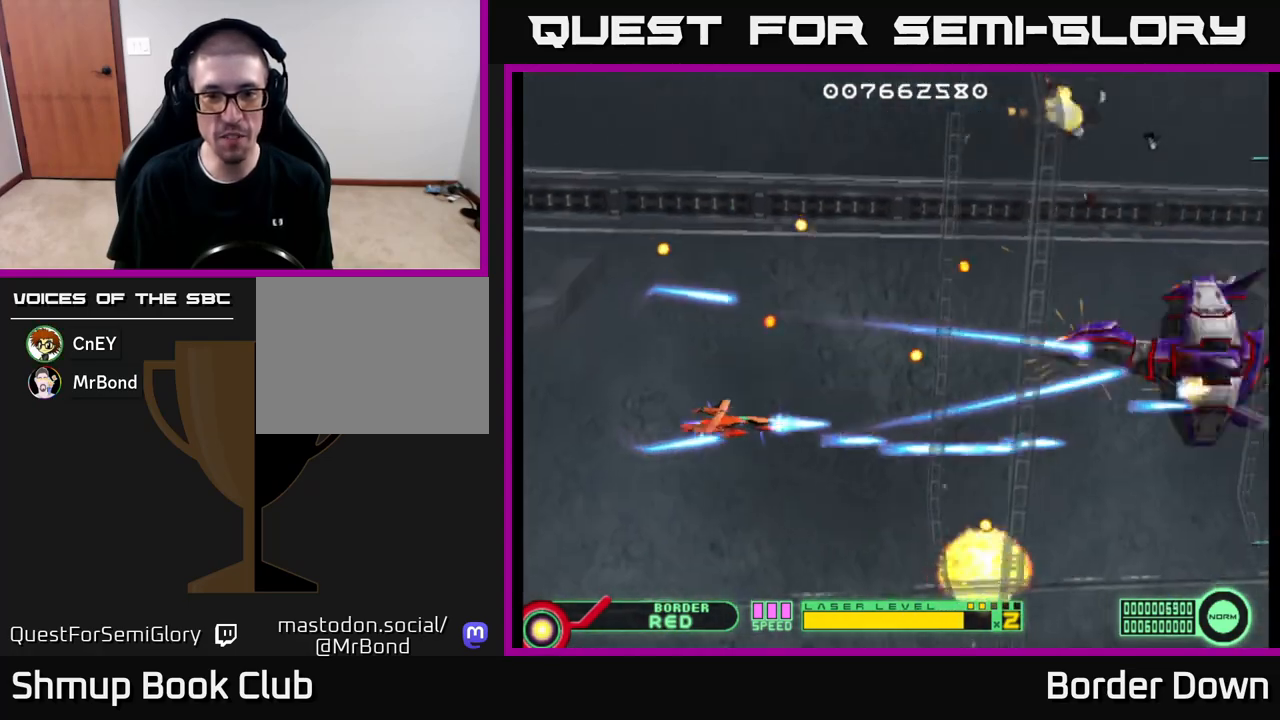
{"buttons": ["A"], "left_stick": "center", "right_stick": "center", "events": [[17, "DPAD_UP", "up"], [33, "DPAD_RIGHT", "down"], [383, "DPAD_RIGHT", "up"], [400, "DPAD_UP", "down"], [467, "DPAD_UP", "up"]]}
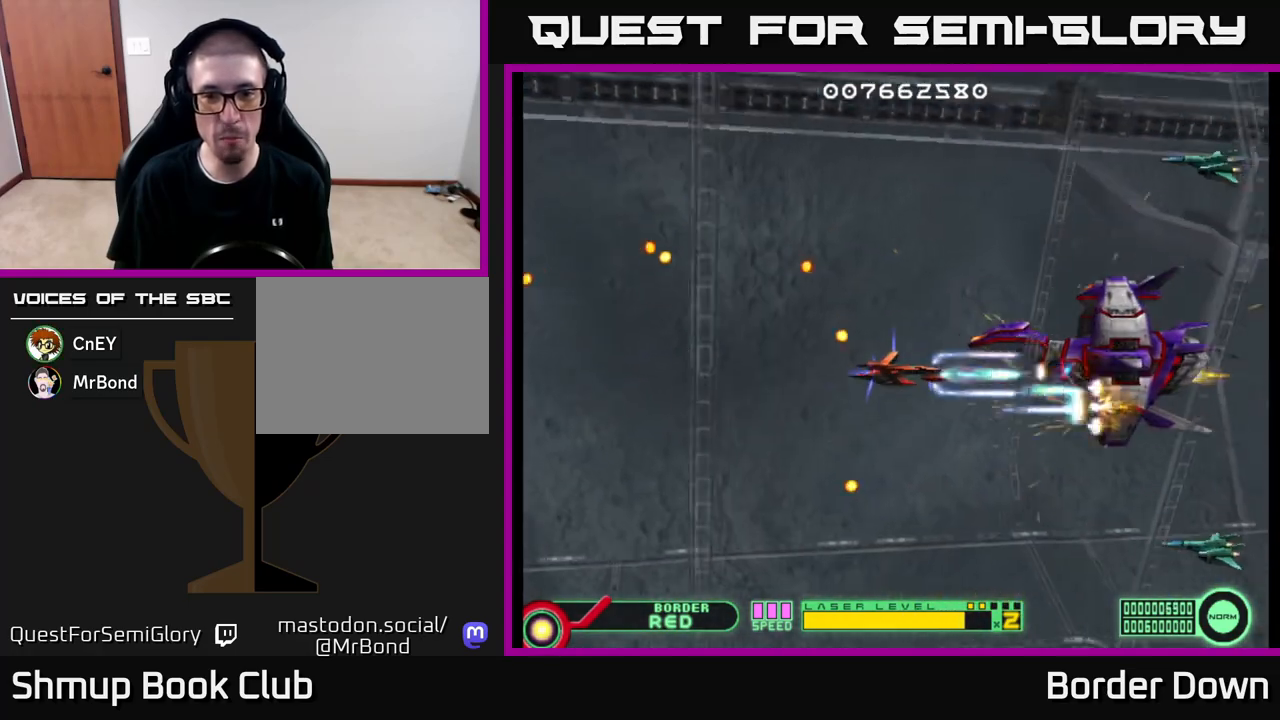
{"buttons": ["A", "DPAD_LEFT"], "left_stick": "center", "right_stick": "center", "events": [[133, "DPAD_LEFT", "down"], [167, "DPAD_UP", "down"], [183, "DPAD_UP", "up"], [250, "DPAD_LEFT", "up"], [500, "DPAD_LEFT", "down"]]}
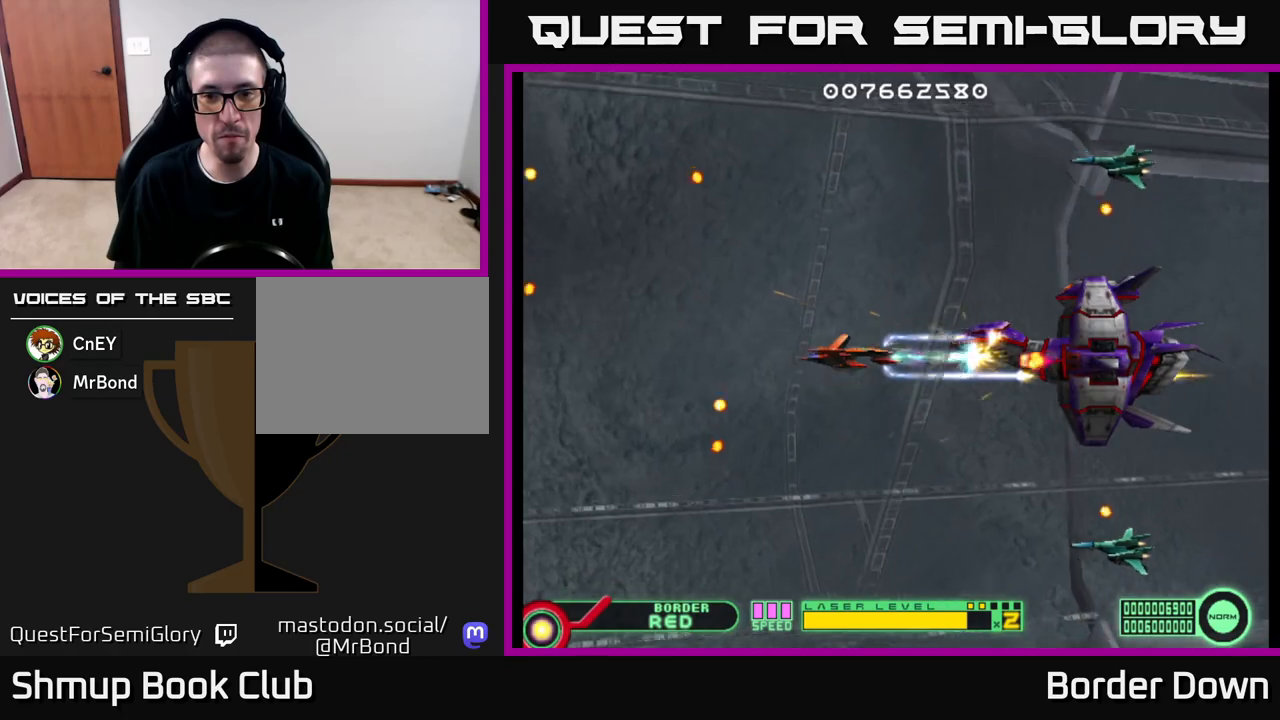
{"buttons": ["A", "DPAD_UP"], "left_stick": "center", "right_stick": "center", "events": [[200, "DPAD_UP", "down"], [217, "DPAD_LEFT", "up"], [267, "A", "up"], [333, "A", "down"], [383, "A", "up"], [450, "A", "down"]]}
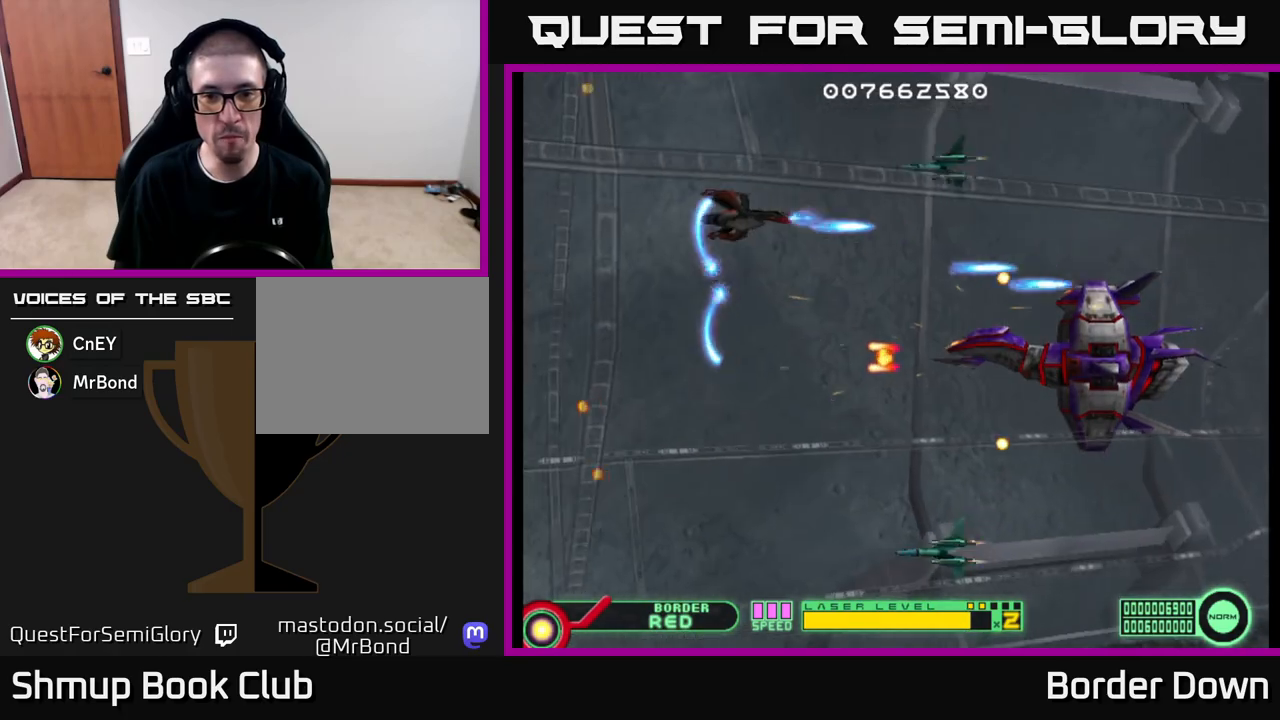
{"buttons": ["A", "DPAD_UP", "DPAD_LEFT"], "left_stick": "center", "right_stick": "center", "events": [[17, "A", "up"], [83, "A", "down"], [100, "DPAD_UP", "up"], [117, "DPAD_DOWN", "down"], [150, "DPAD_LEFT", "down"], [167, "A", "up"], [217, "A", "down"], [283, "A", "up"], [367, "A", "down"], [417, "DPAD_DOWN", "up"], [433, "A", "up"], [483, "DPAD_UP", "down"], [500, "A", "down"]]}
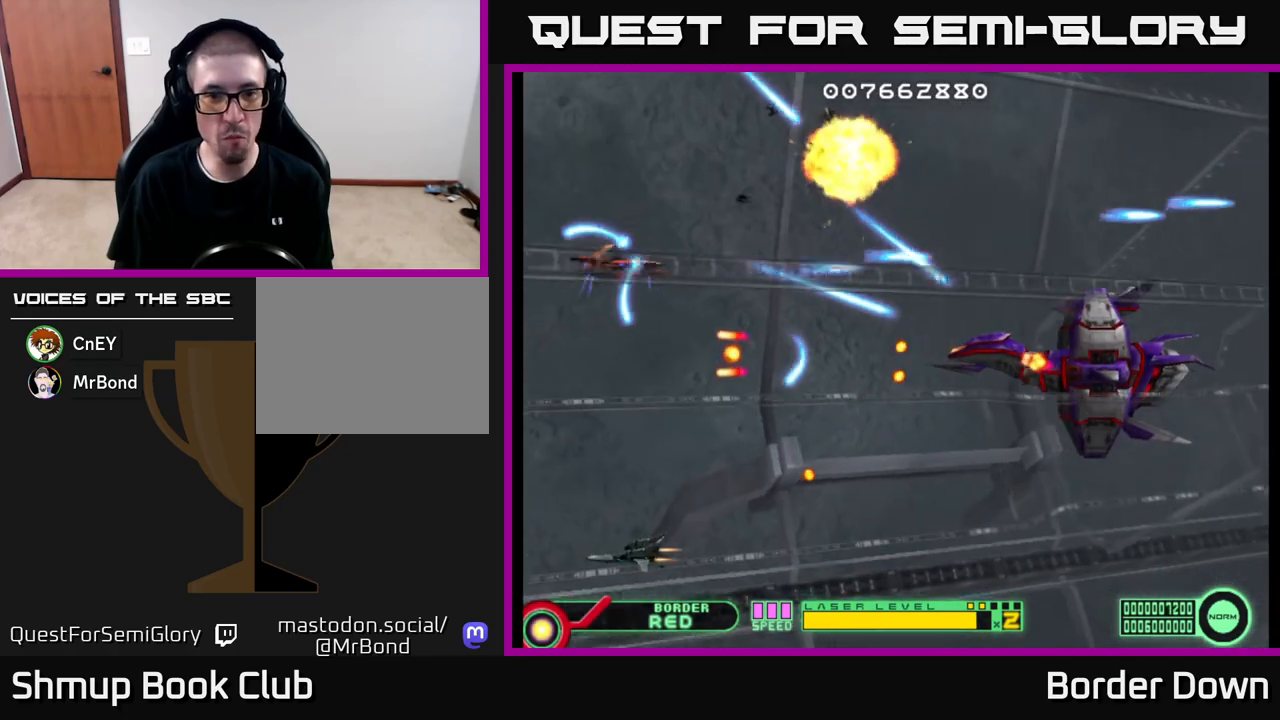
{"buttons": ["A", "DPAD_RIGHT"], "left_stick": "center", "right_stick": "center", "events": [[67, "A", "up"], [67, "DPAD_LEFT", "up"], [150, "A", "down"], [167, "DPAD_RIGHT", "down"], [167, "DPAD_UP", "up"], [217, "A", "up"], [283, "A", "down"], [383, "A", "up"], [417, "A", "down"]]}
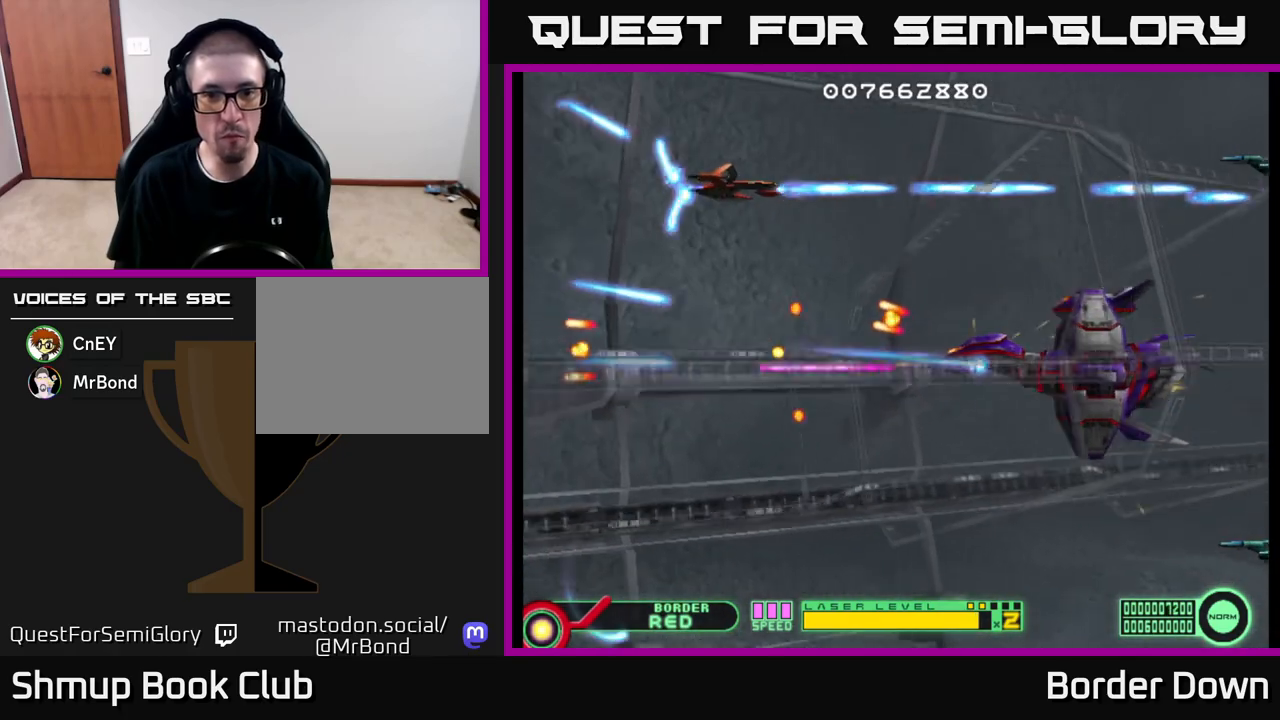
{"buttons": ["A", "DPAD_DOWN", "DPAD_LEFT"], "left_stick": "center", "right_stick": "center", "events": [[300, "DPAD_DOWN", "down"], [333, "DPAD_RIGHT", "up"], [383, "DPAD_LEFT", "down"]]}
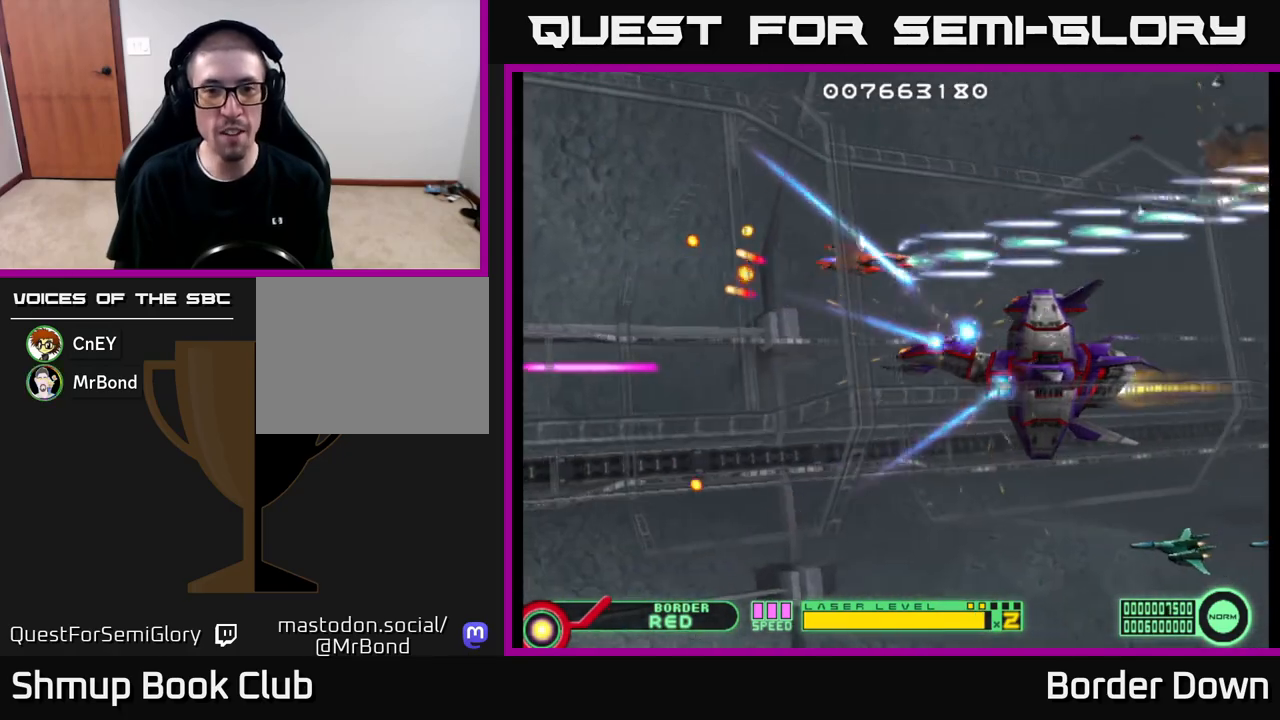
{"buttons": ["A"], "left_stick": "center", "right_stick": "center", "events": [[367, "DPAD_LEFT", "up"], [400, "DPAD_DOWN", "up"], [400, "DPAD_RIGHT", "down"], [500, "DPAD_RIGHT", "up"]]}
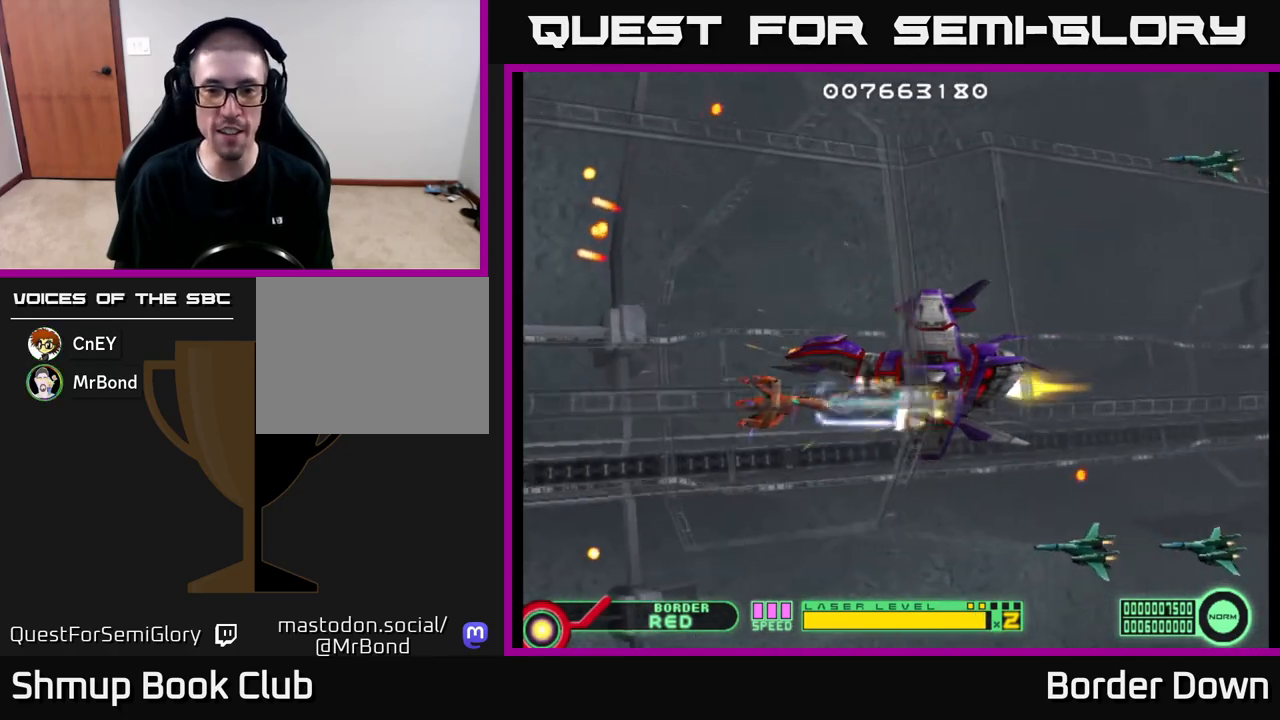
{"buttons": ["DPAD_LEFT"], "left_stick": "center", "right_stick": "center", "events": [[50, "DPAD_DOWN", "down"], [317, "DPAD_LEFT", "down"], [333, "DPAD_DOWN", "up"], [467, "A", "up"]]}
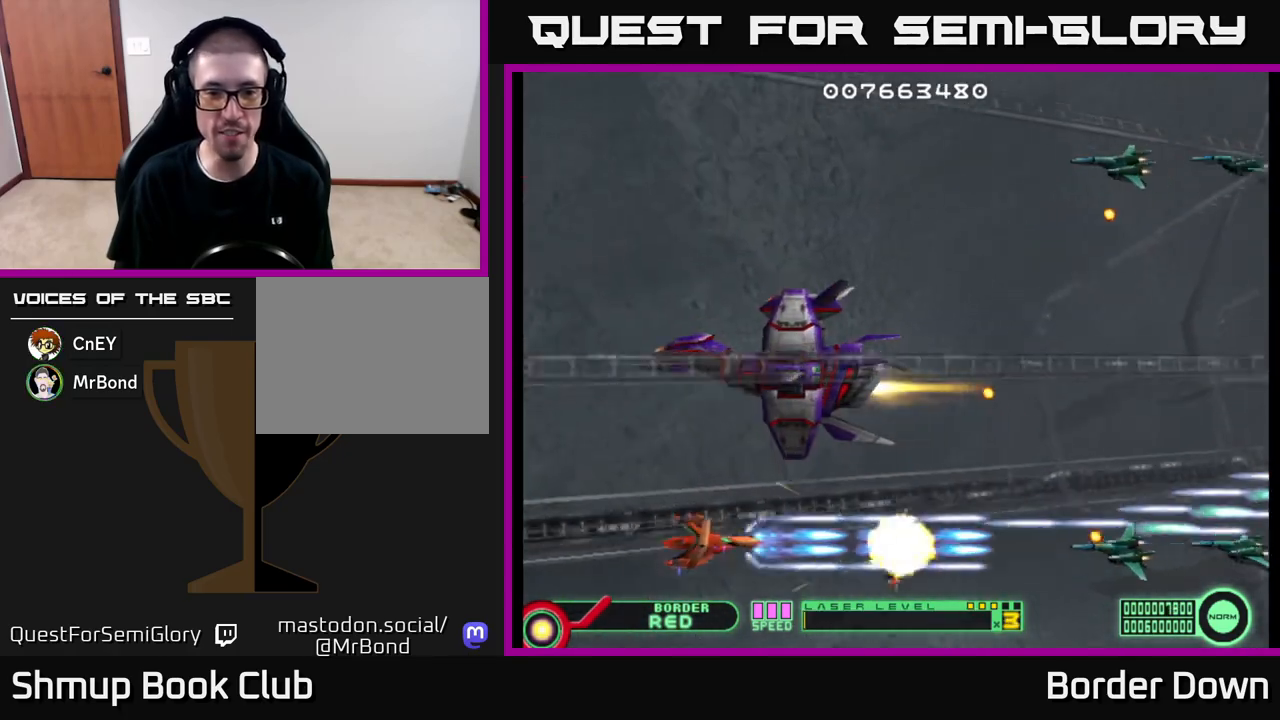
{"buttons": [], "left_stick": "center", "right_stick": "center", "events": [[17, "A", "down"], [83, "A", "up"], [100, "DPAD_UP", "down"], [150, "A", "down"], [217, "A", "up"], [283, "A", "down"], [350, "A", "up"], [367, "DPAD_UP", "up"], [400, "A", "down"], [400, "DPAD_LEFT", "up"], [483, "A", "up"]]}
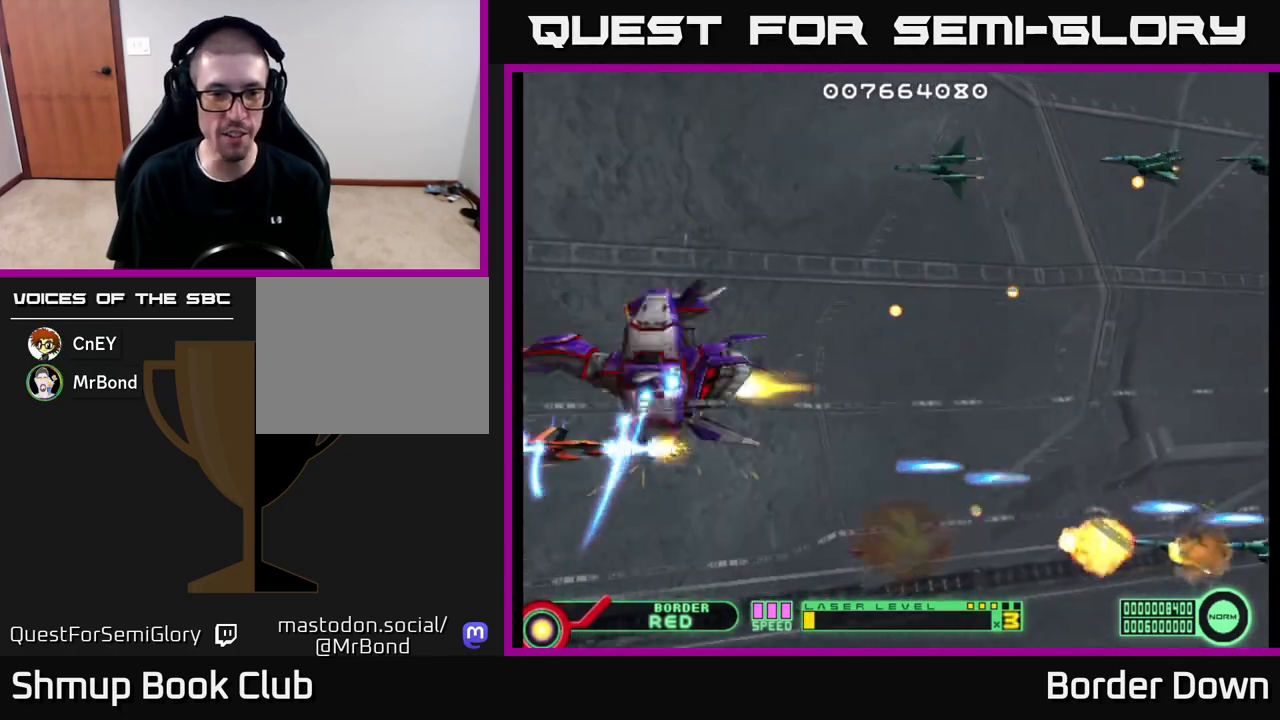
{"buttons": ["A", "DPAD_DOWN", "DPAD_RIGHT"], "left_stick": "center", "right_stick": "center", "events": [[33, "A", "down"], [100, "A", "up"], [100, "DPAD_DOWN", "down"], [167, "A", "down"], [283, "DPAD_DOWN", "up"], [333, "DPAD_UP", "down"], [417, "DPAD_UP", "up"], [450, "DPAD_DOWN", "down"], [467, "DPAD_RIGHT", "down"]]}
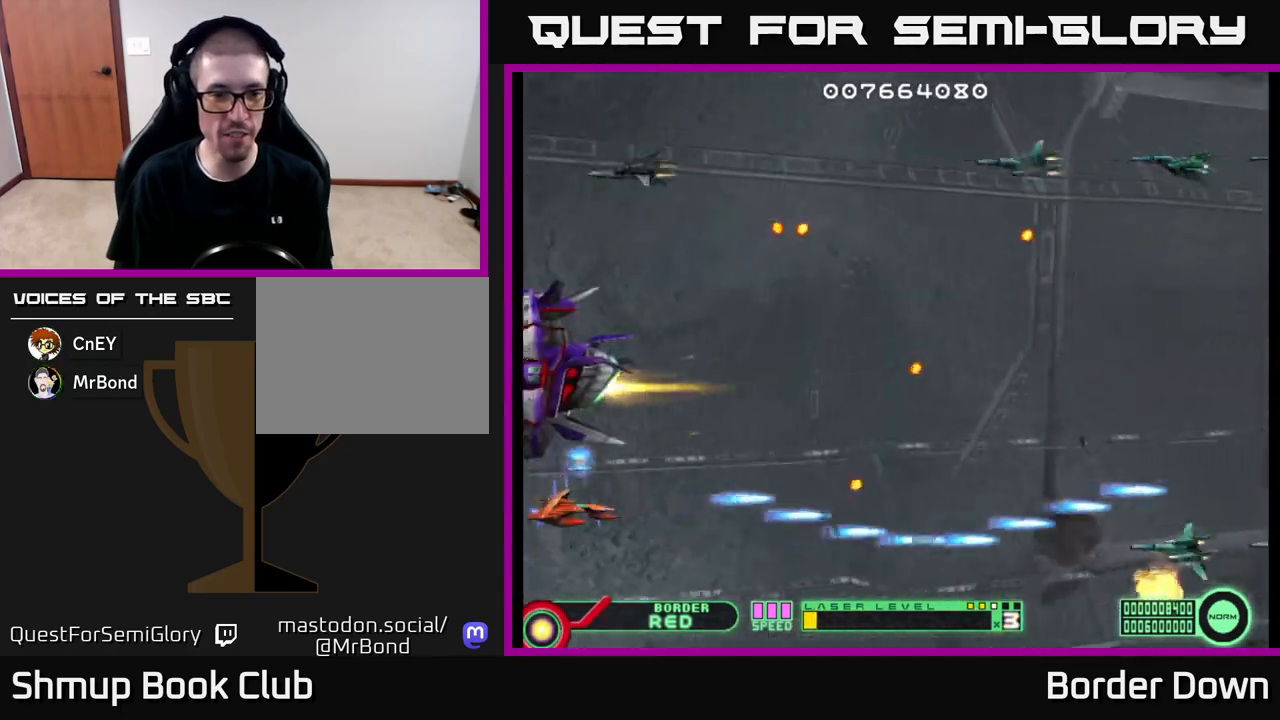
{"buttons": ["A", "DPAD_RIGHT"], "left_stick": "center", "right_stick": "center", "events": [[133, "DPAD_DOWN", "up"], [133, "DPAD_RIGHT", "up"], [167, "DPAD_UP", "down"], [233, "DPAD_LEFT", "down"], [250, "DPAD_UP", "up"], [267, "DPAD_LEFT", "up"], [283, "DPAD_DOWN", "down"], [333, "DPAD_RIGHT", "down"], [350, "DPAD_DOWN", "up"]]}
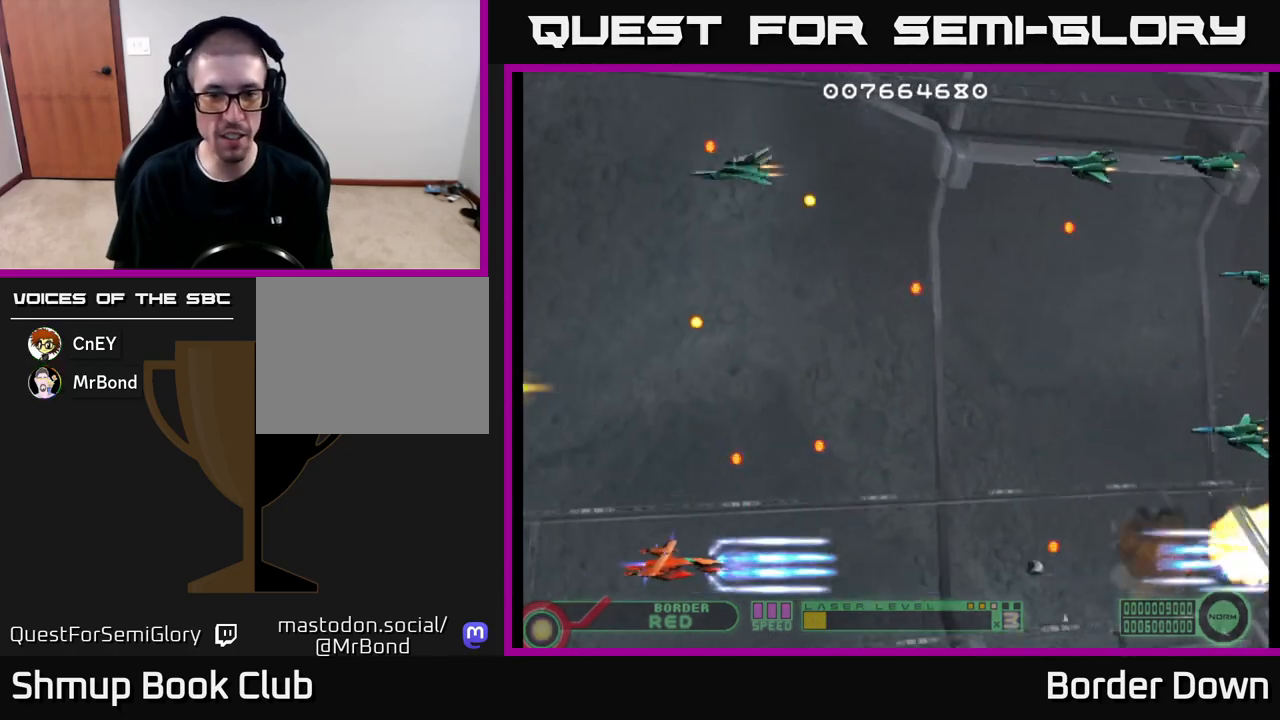
{"buttons": ["A", "DPAD_UP"], "left_stick": "center", "right_stick": "center"}
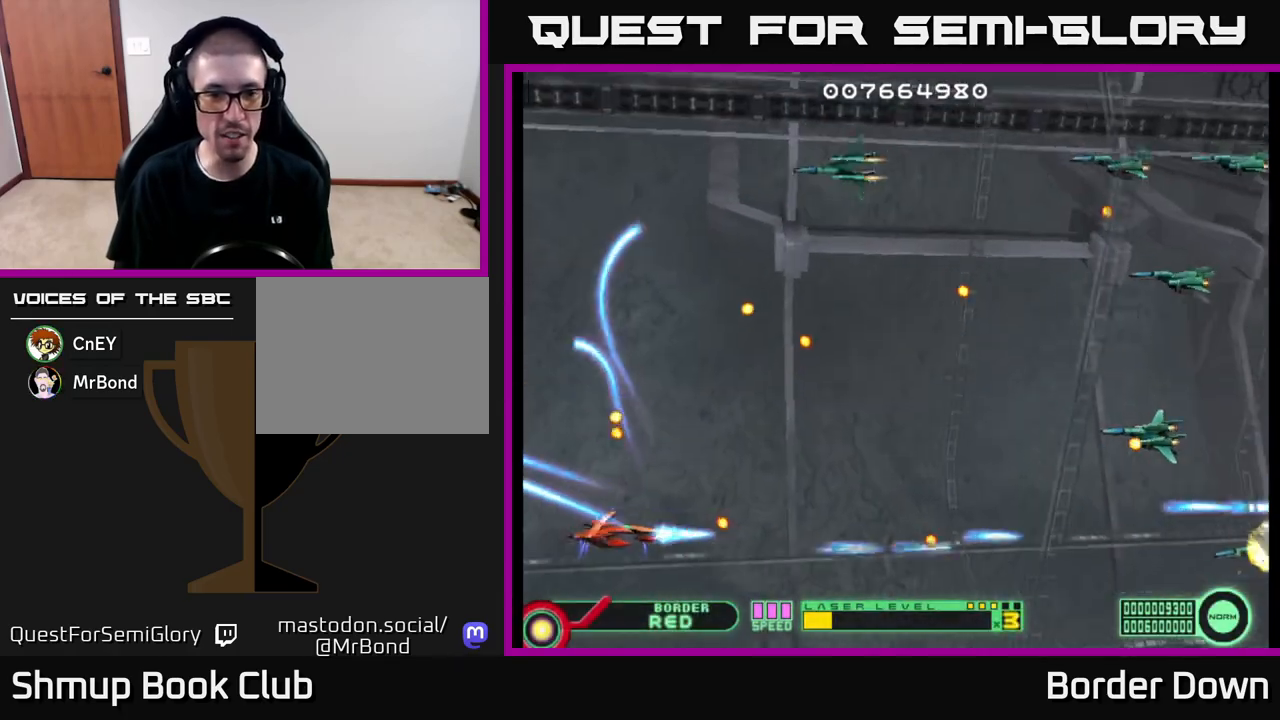
{"buttons": ["A", "DPAD_DOWN"], "left_stick": "center", "right_stick": "center", "events": [[50, "A", "up"], [100, "A", "down"], [117, "DPAD_RIGHT", "down"], [117, "DPAD_UP", "up"], [200, "A", "up"], [267, "A", "down"], [317, "DPAD_RIGHT", "up"], [350, "DPAD_DOWN", "down"], [367, "A", "up"], [417, "A", "down"]]}
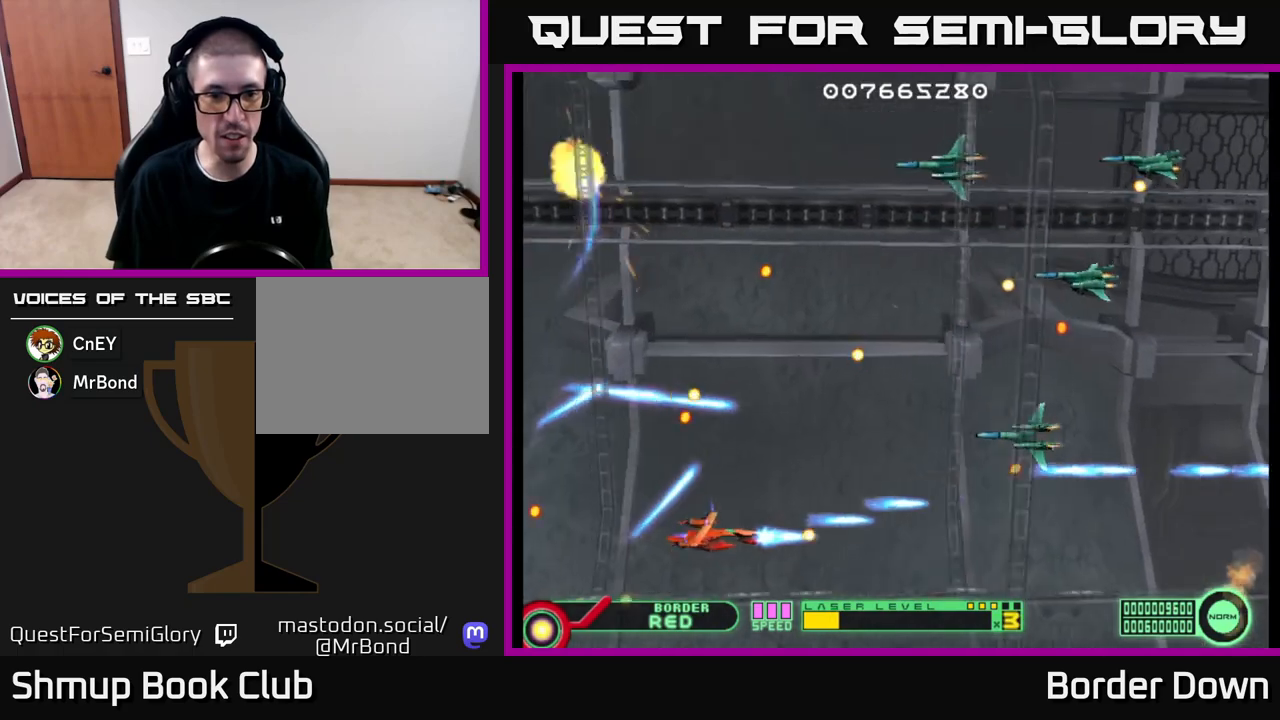
{"buttons": ["DPAD_DOWN"], "left_stick": "center", "right_stick": "center", "events": [[17, "A", "up"], [50, "DPAD_RIGHT", "down"], [83, "A", "down"], [150, "A", "up"], [167, "DPAD_DOWN", "up"], [217, "A", "down"], [317, "A", "up"], [350, "DPAD_RIGHT", "up"], [367, "A", "down"], [433, "DPAD_DOWN", "down"], [467, "A", "up"]]}
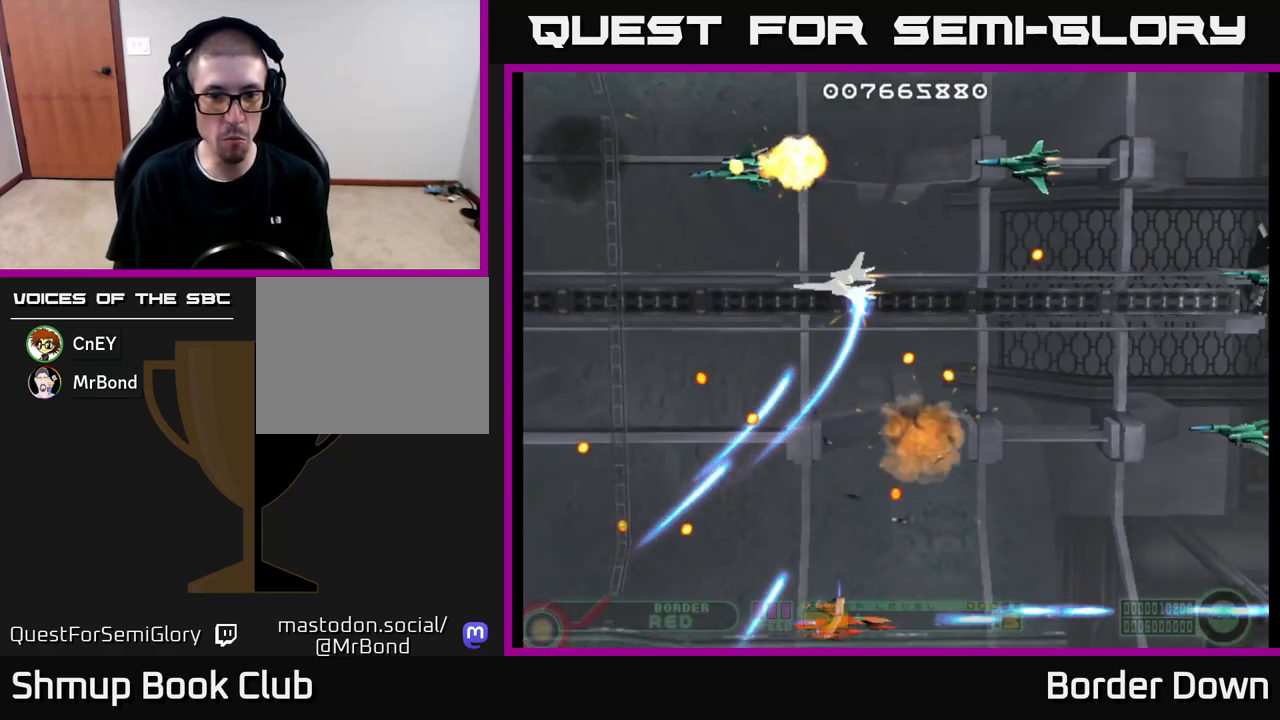
{"buttons": ["A", "DPAD_UP"], "left_stick": "center", "right_stick": "center"}
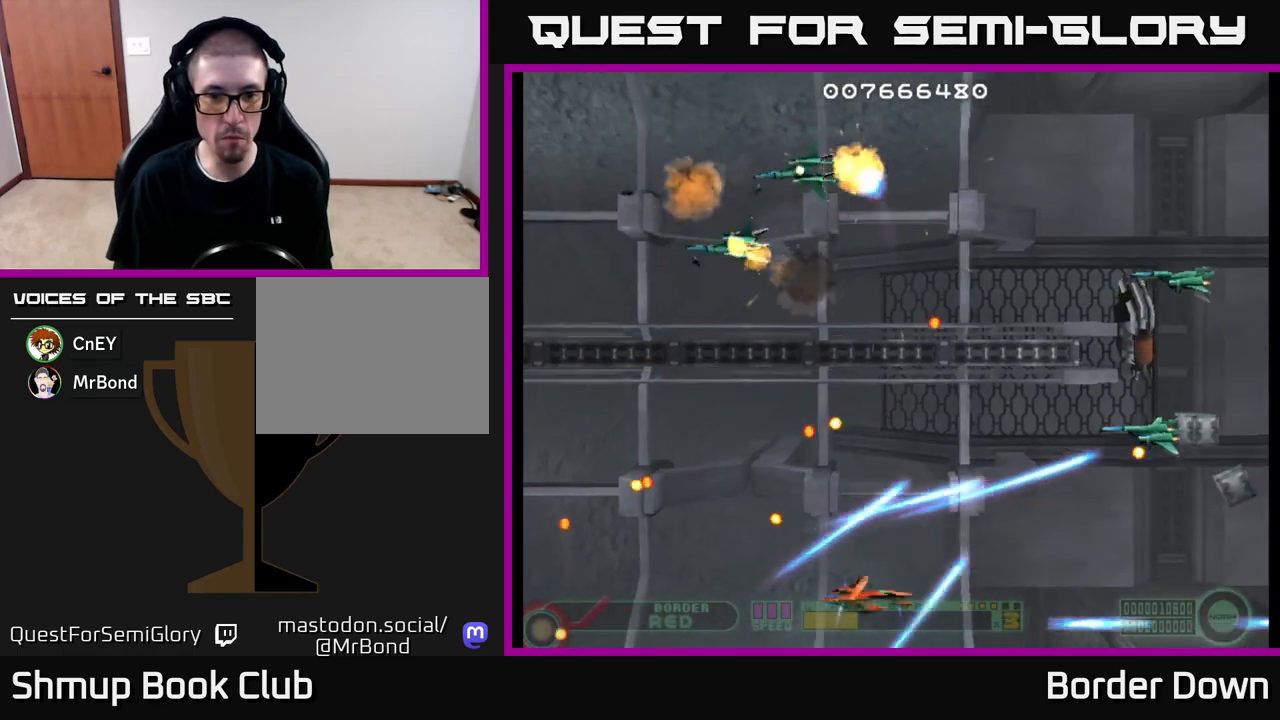
{"buttons": ["A", "DPAD_UP"], "left_stick": "center", "right_stick": "center", "events": [[50, "A", "up"], [67, "DPAD_RIGHT", "down"], [67, "DPAD_UP", "up"], [133, "A", "down"], [150, "DPAD_RIGHT", "up"], [167, "DPAD_UP", "down"], [200, "A", "up"], [217, "DPAD_LEFT", "down"], [283, "A", "down"], [350, "A", "up"], [383, "DPAD_LEFT", "up"], [383, "DPAD_UP", "up"], [433, "DPAD_RIGHT", "down"], [450, "A", "down"], [483, "DPAD_RIGHT", "up"], [500, "DPAD_UP", "down"]]}
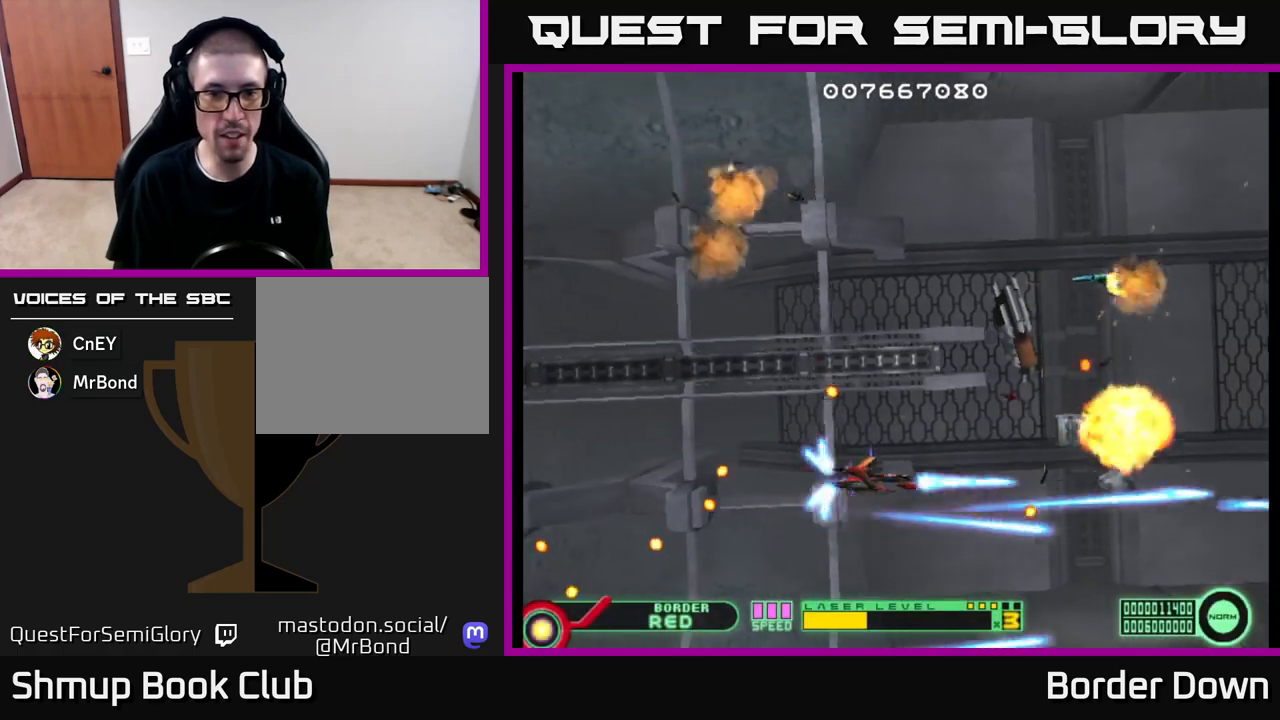
{"buttons": ["DPAD_UP", "DPAD_LEFT"], "left_stick": "center", "right_stick": "center", "events": [[17, "A", "up"], [100, "A", "down"], [167, "A", "up"], [250, "A", "down"], [267, "DPAD_UP", "up"], [333, "A", "up"], [350, "DPAD_UP", "down"], [400, "A", "down"], [433, "DPAD_LEFT", "down"], [500, "A", "up"]]}
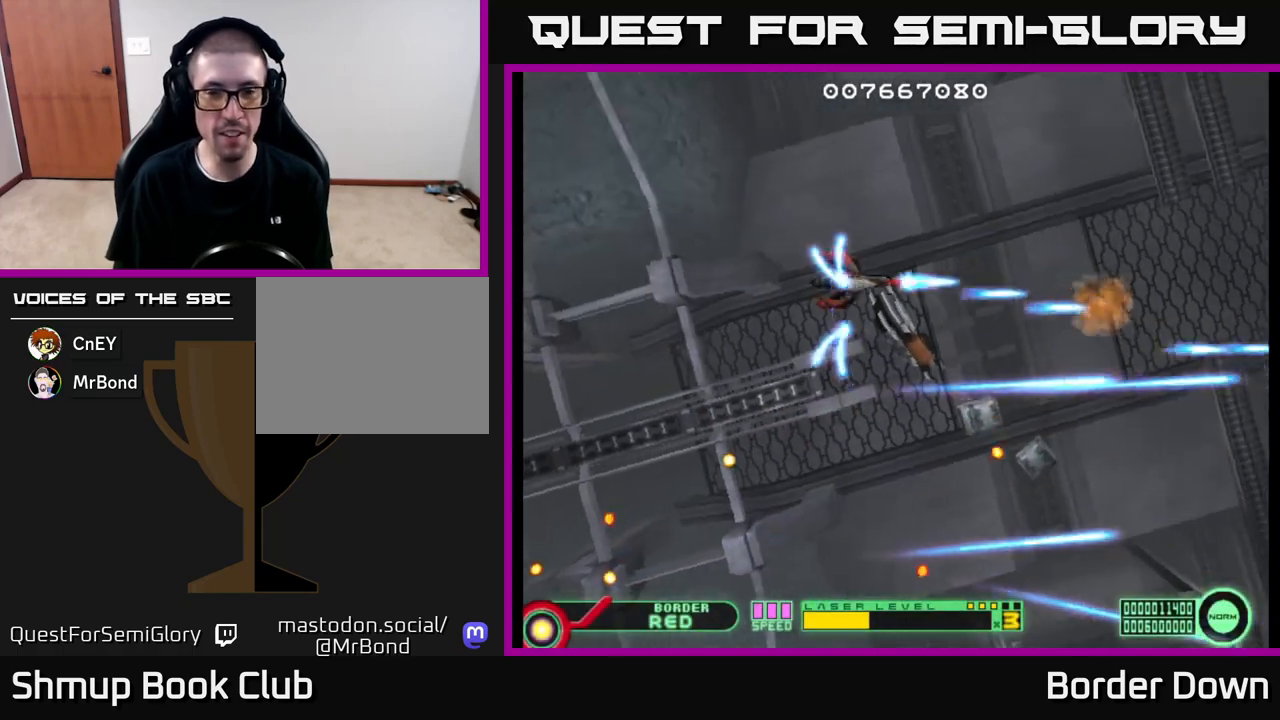
{"buttons": ["DPAD_DOWN", "DPAD_RIGHT"], "left_stick": "center", "right_stick": "center"}
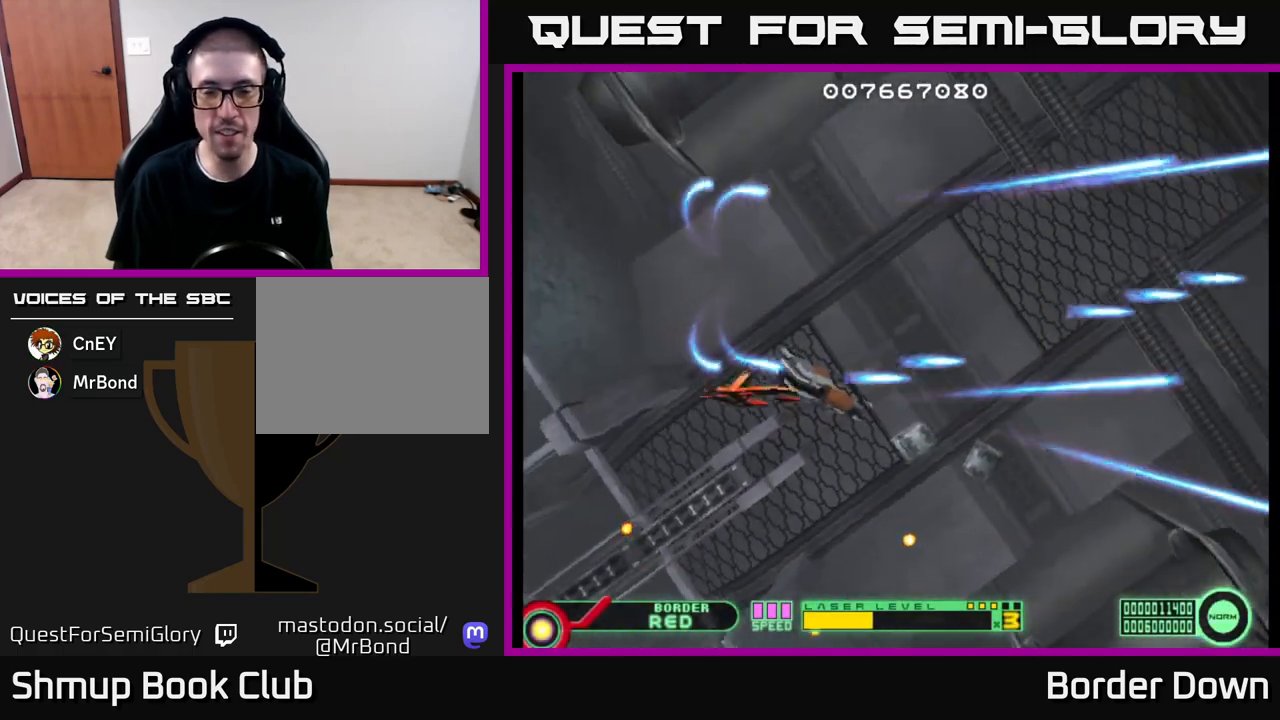
{"buttons": ["A"], "left_stick": "center", "right_stick": "center", "events": [[50, "A", "down"], [150, "DPAD_DOWN", "up"], [283, "DPAD_RIGHT", "up"], [333, "DPAD_DOWN", "down"], [417, "DPAD_DOWN", "up"]]}
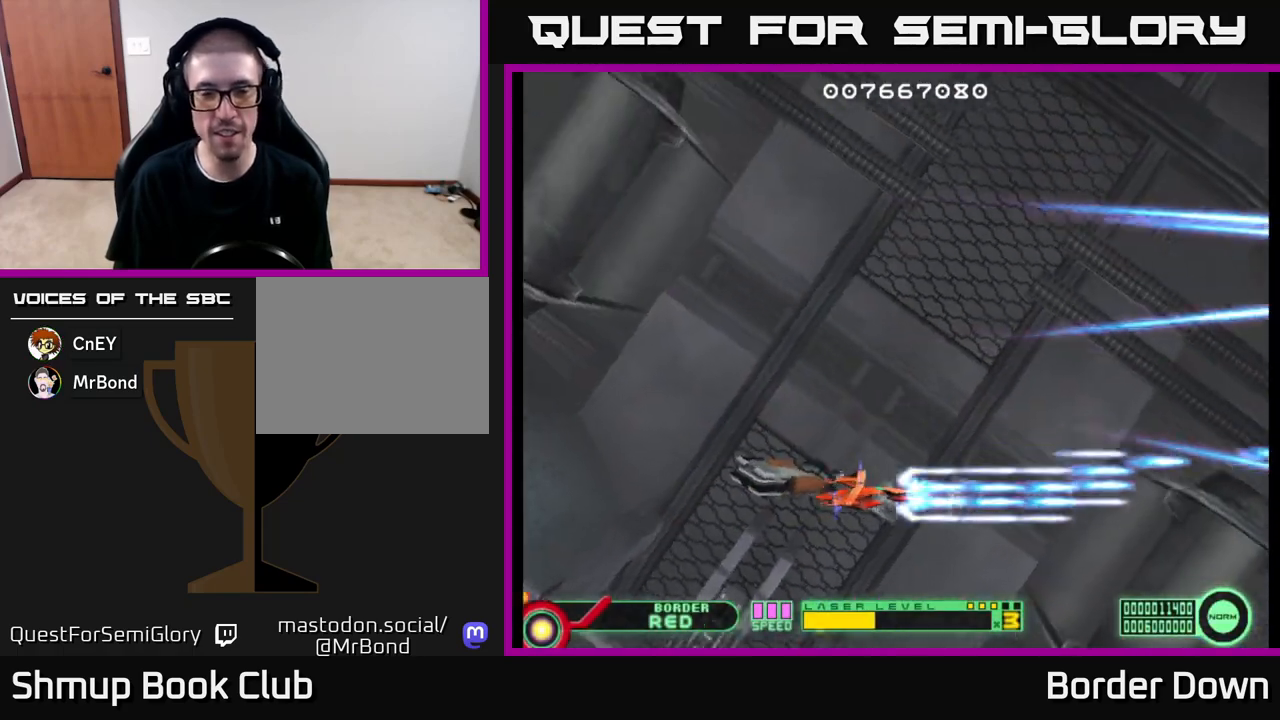
{"buttons": ["A"], "left_stick": "center", "right_stick": "center", "events": []}
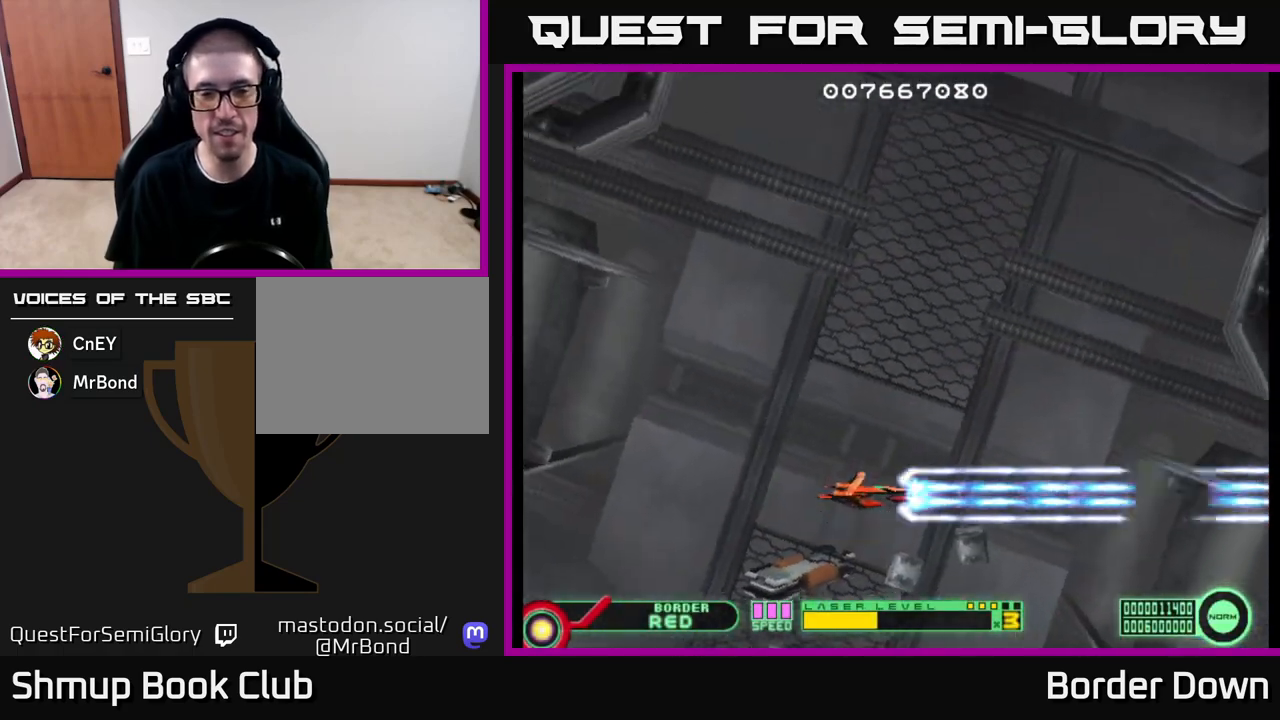
{"buttons": ["A"], "left_stick": "center", "right_stick": "center", "events": []}